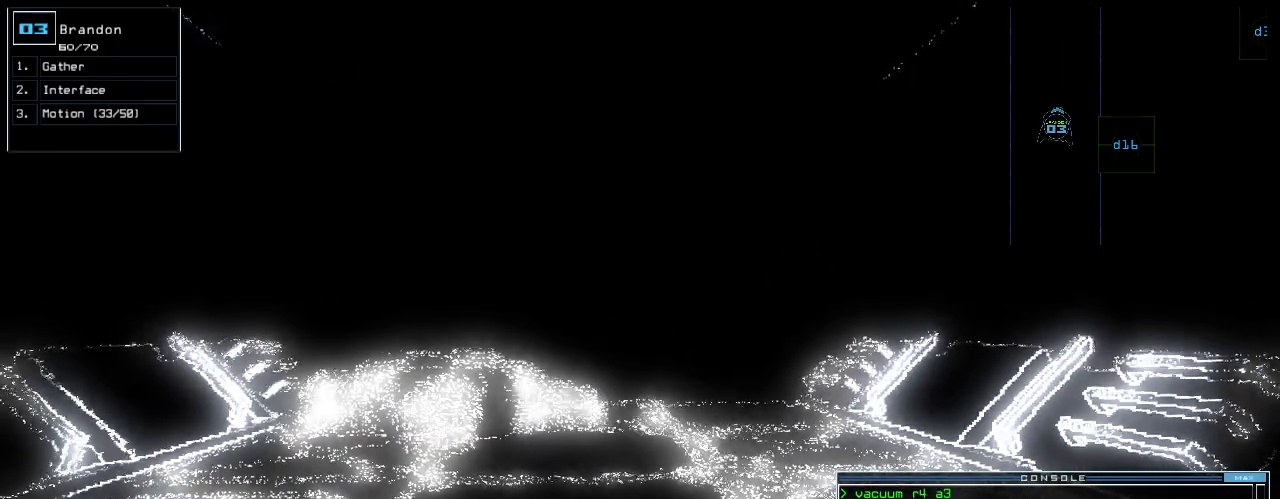
Gameplay with keyboard; each line is a JSON object with the keys held at the frame after it. "events" lists presses ("down") and releases ("up") of ".", "0", "1", "2", "3", "4", "5", "6", "7", "8", "9", "a", "b", "backspace", "c", "caps_lock", "comma", "ctrl_l", "ctrl_r", "d", "down", "e", "equals", "escape", "f", "f12", "g", "h", "i", "j", "k", "l", "left", "m", "minus", "n", "o", "p", "q", "quote", "r", "return", "right", "s", "semicolon", "shift_l", "shift_r", "space", "t", "tab", "tilde", "u", "up", "v", "w", "x", "y" and "z" between this image and that frame as [ms after this image, input, new state], when the widget could be followed in between. No other keys are recorded. Mouse input is not recorded.
{"keys": [], "events": []}
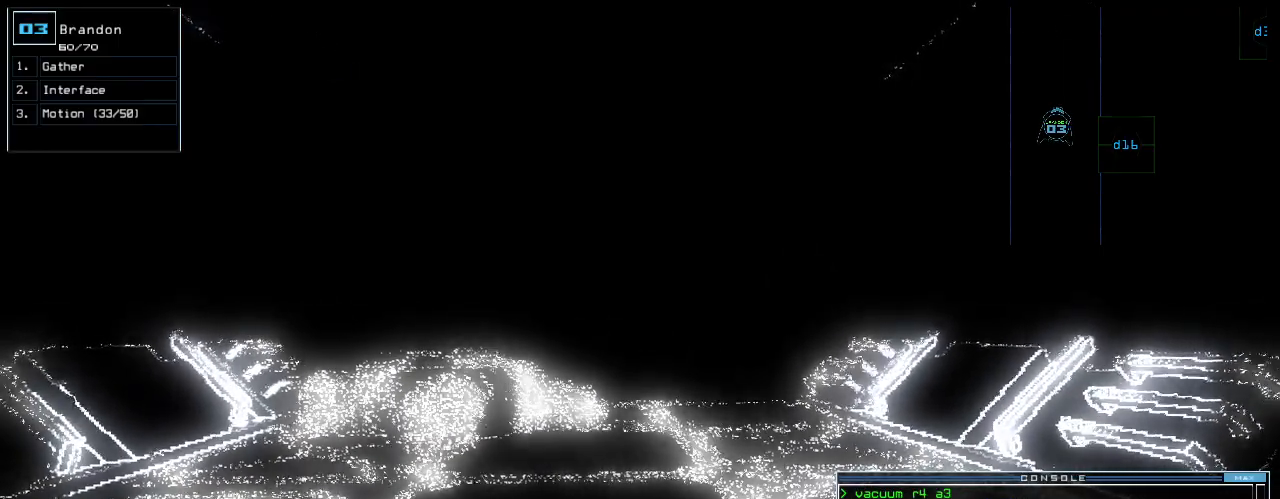
{"keys": [], "events": []}
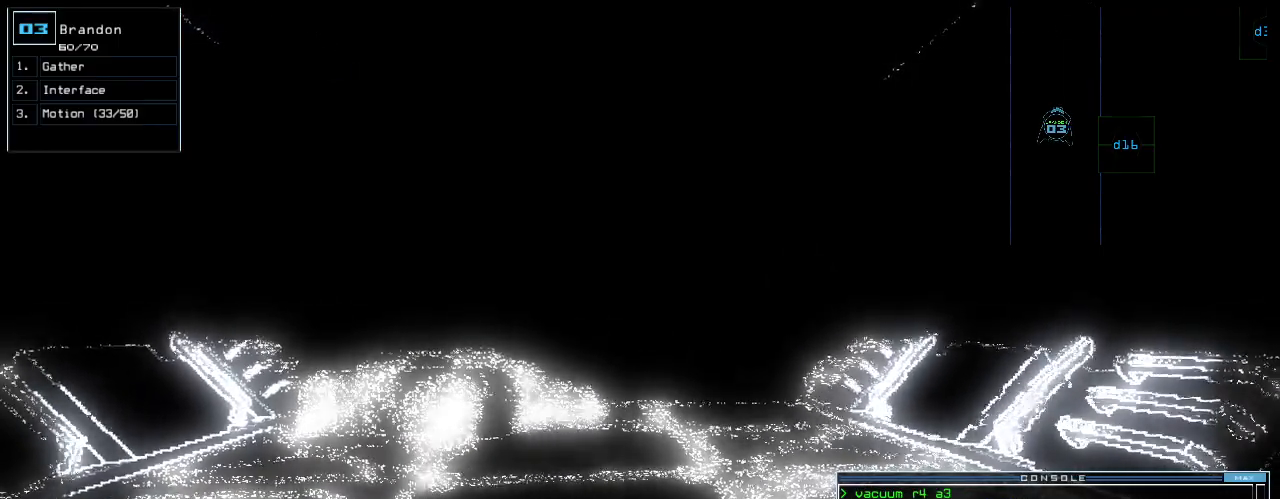
{"keys": [], "events": [[380, "space", "down"], [420, "space", "up"]]}
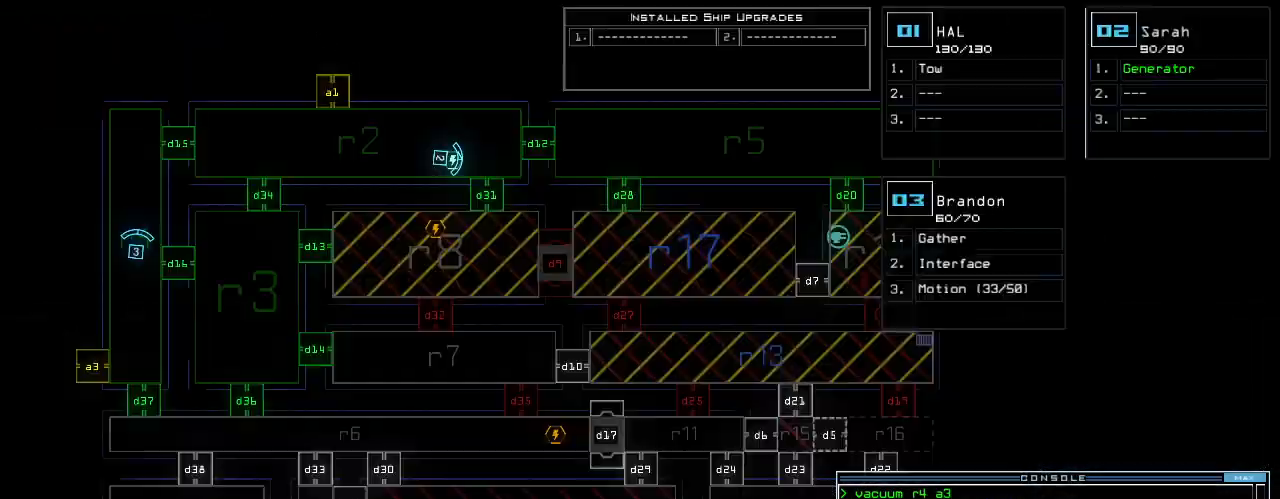
{"keys": [], "events": []}
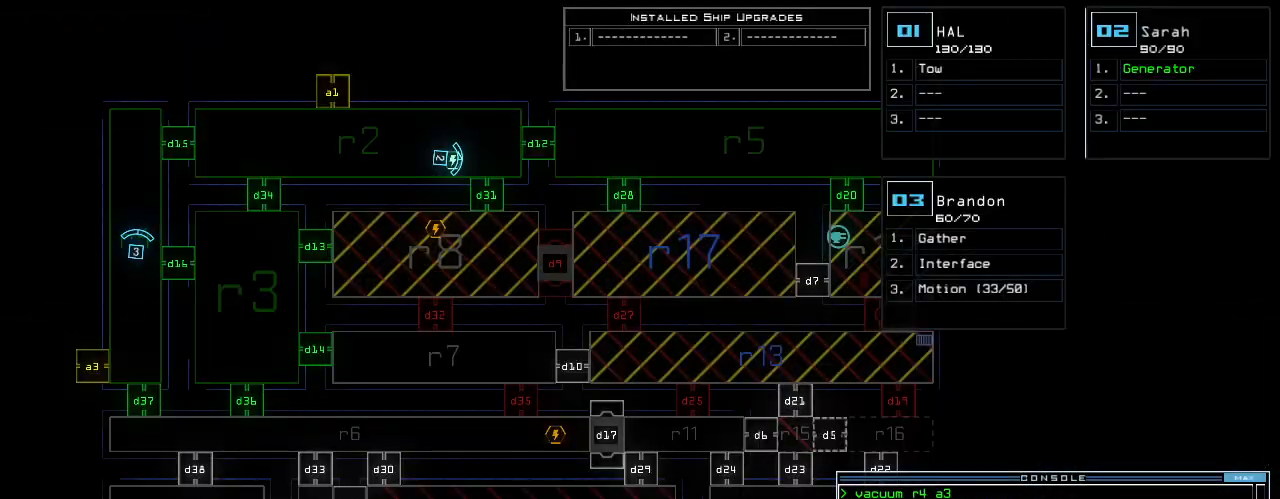
{"keys": [], "events": []}
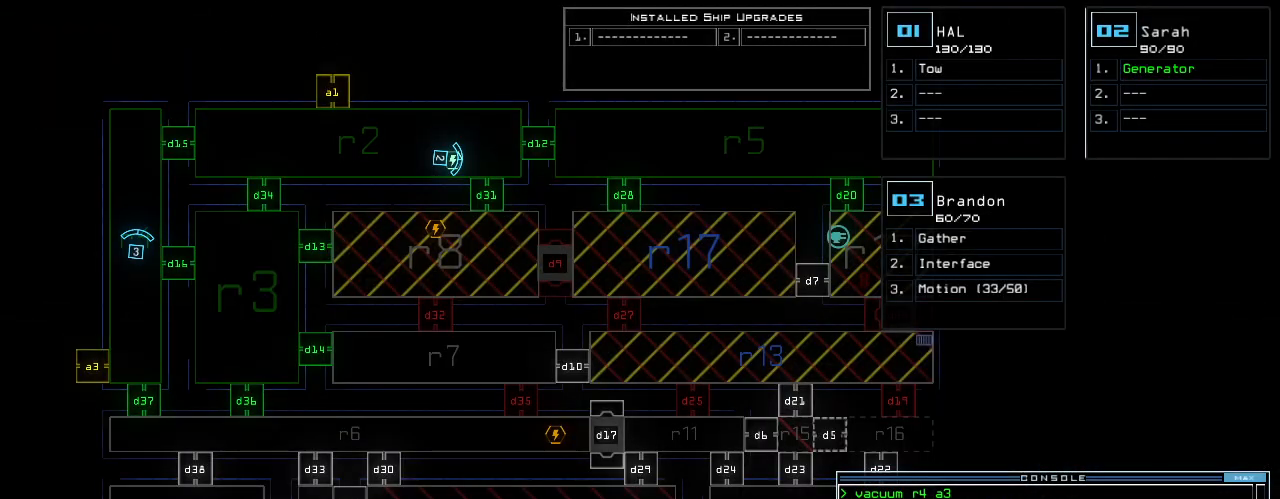
{"keys": ["space"], "events": [[260, "d", "down"], [320, "d", "up"], [360, "d", "down"], [440, "d", "up"], [480, "space", "down"]]}
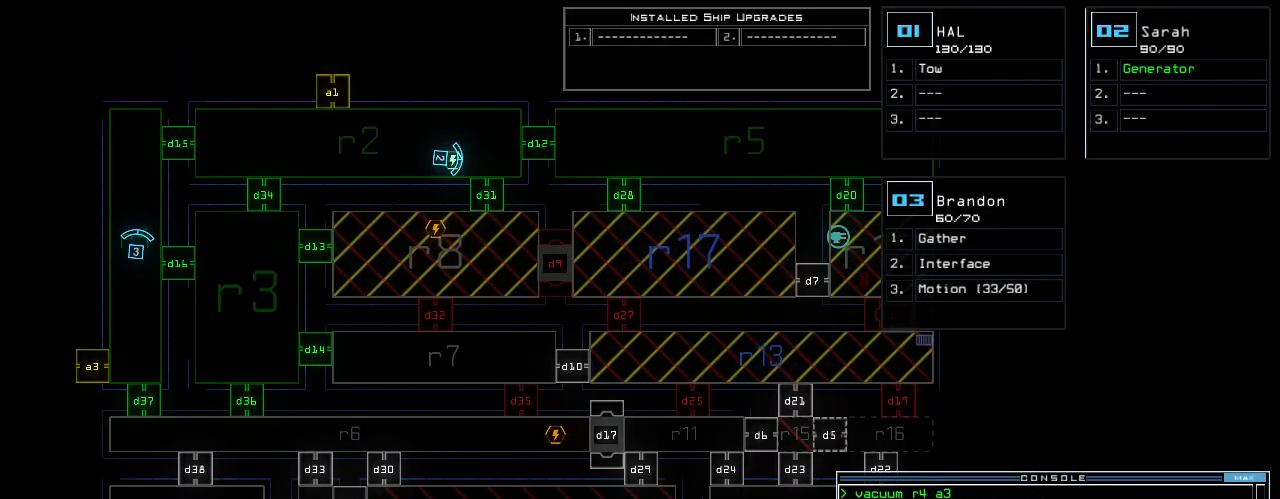
{"keys": [], "events": [[20, "a", "down"], [120, "a", "up"], [120, "space", "up"], [260, "1", "down"], [340, "return", "down"], [380, "1", "up"], [380, "return", "up"]]}
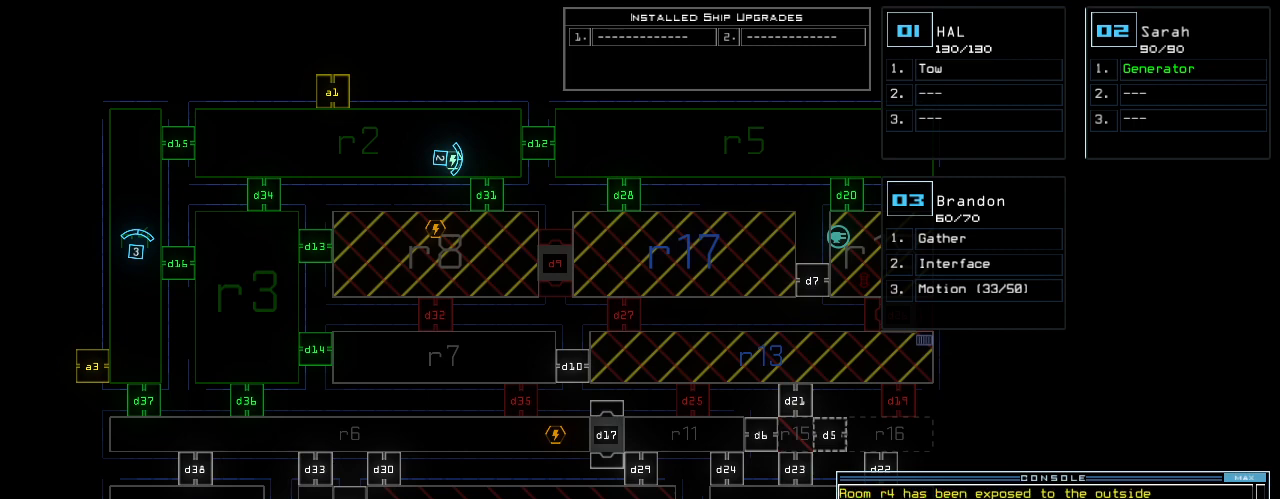
{"keys": [], "events": []}
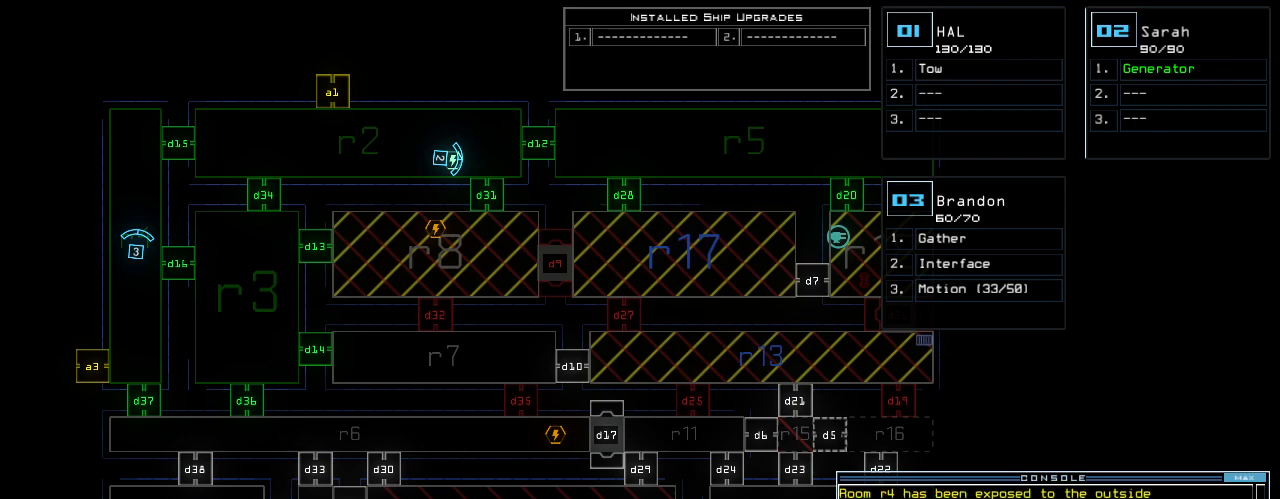
{"keys": [], "events": []}
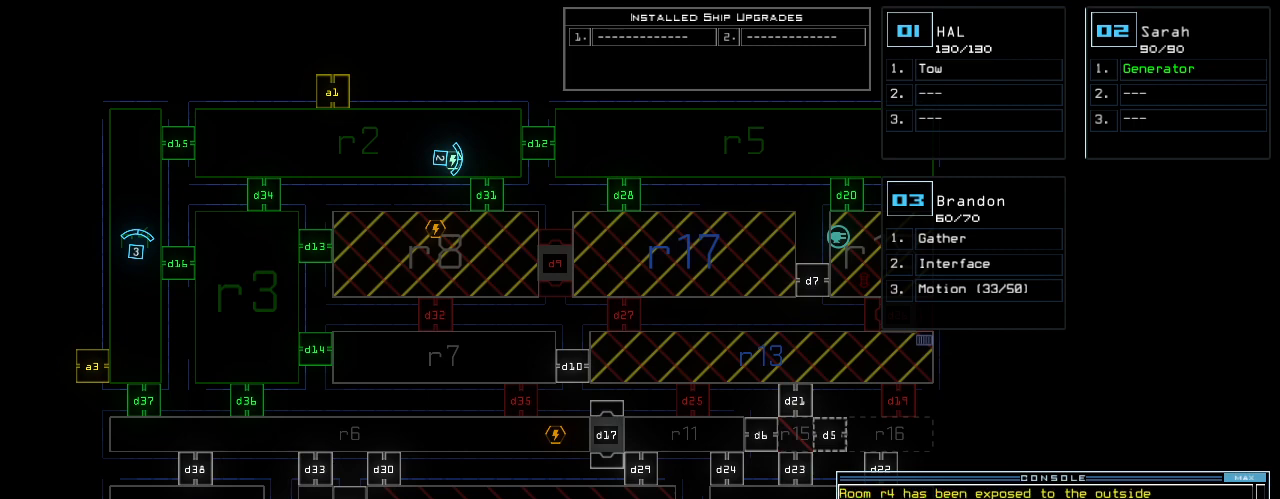
{"keys": [], "events": []}
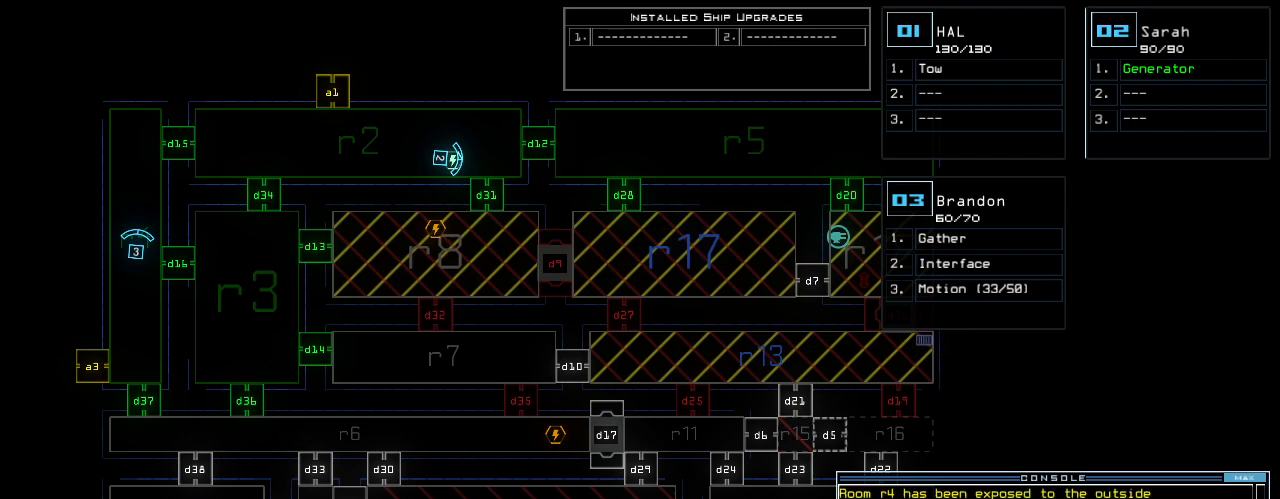
{"keys": [], "events": []}
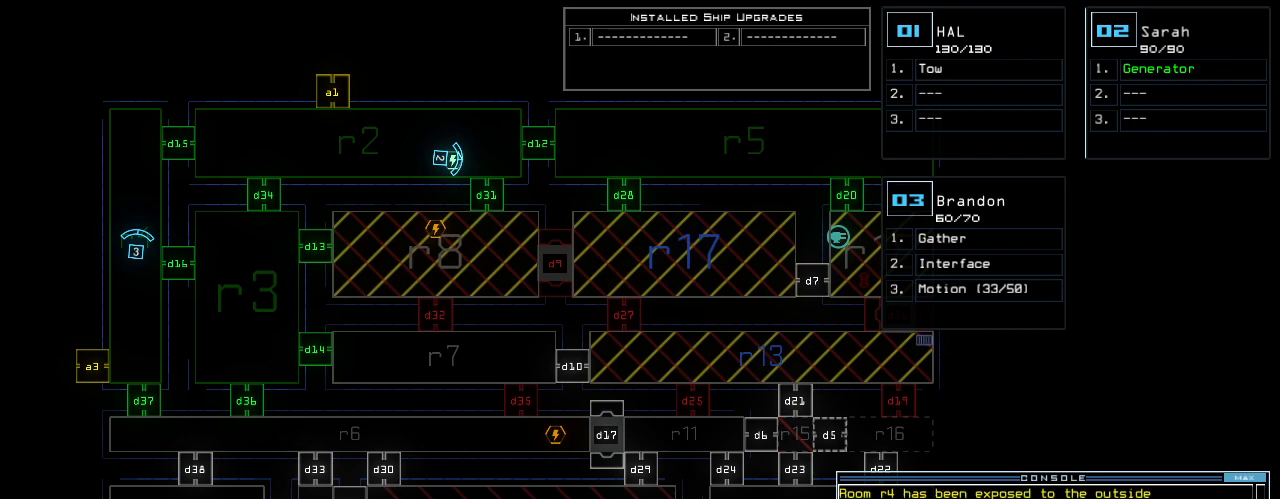
{"keys": [], "events": []}
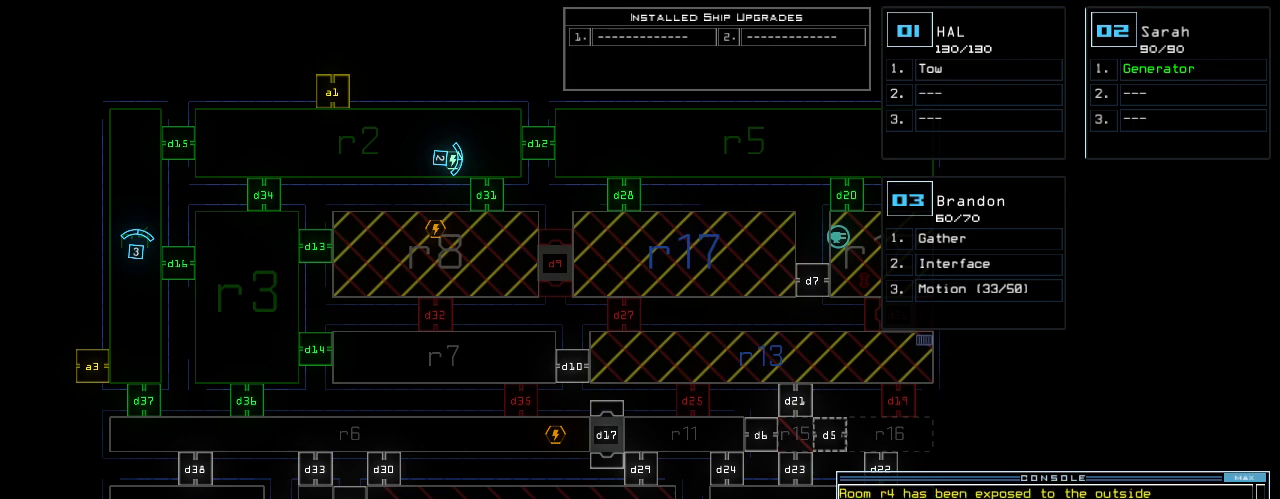
{"keys": [], "events": []}
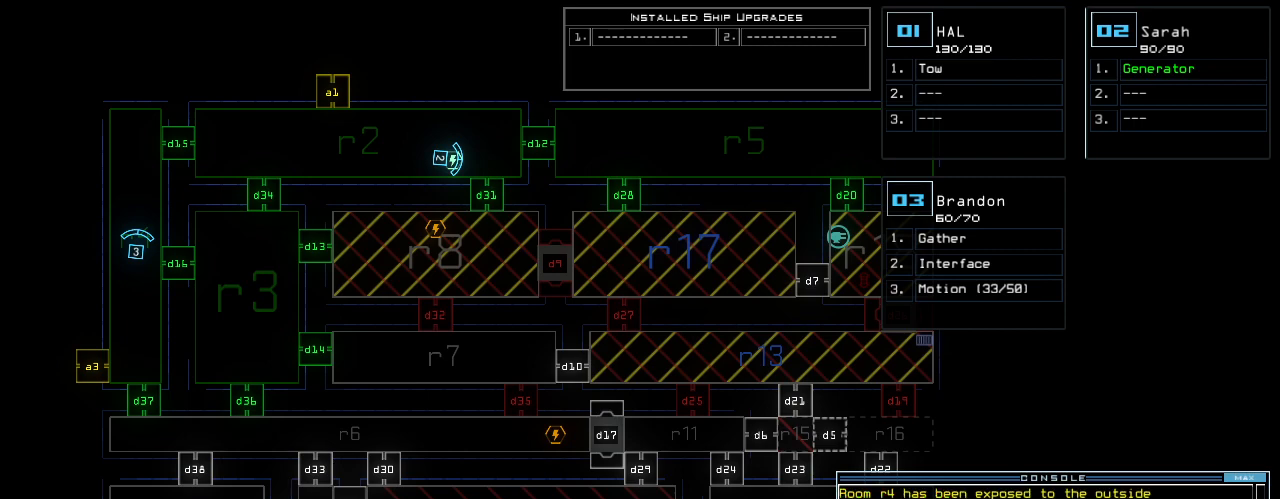
{"keys": [], "events": []}
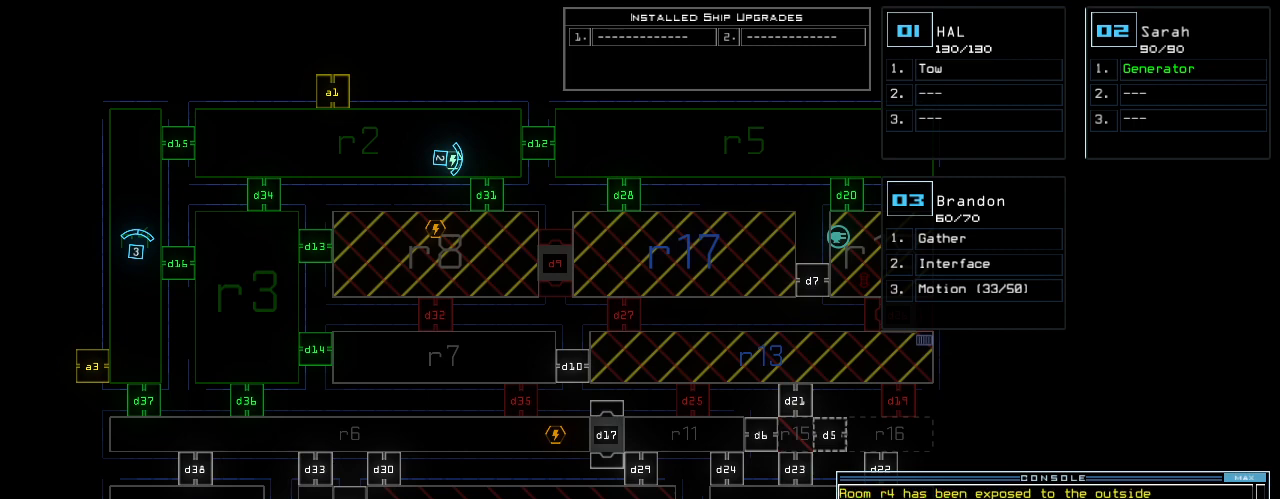
{"keys": [], "events": []}
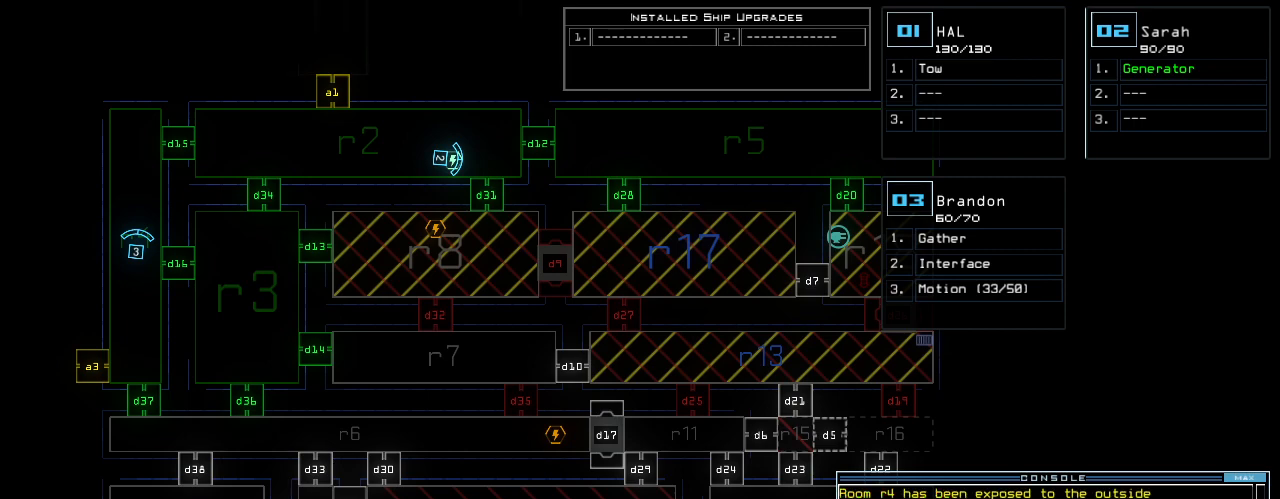
{"keys": [], "events": []}
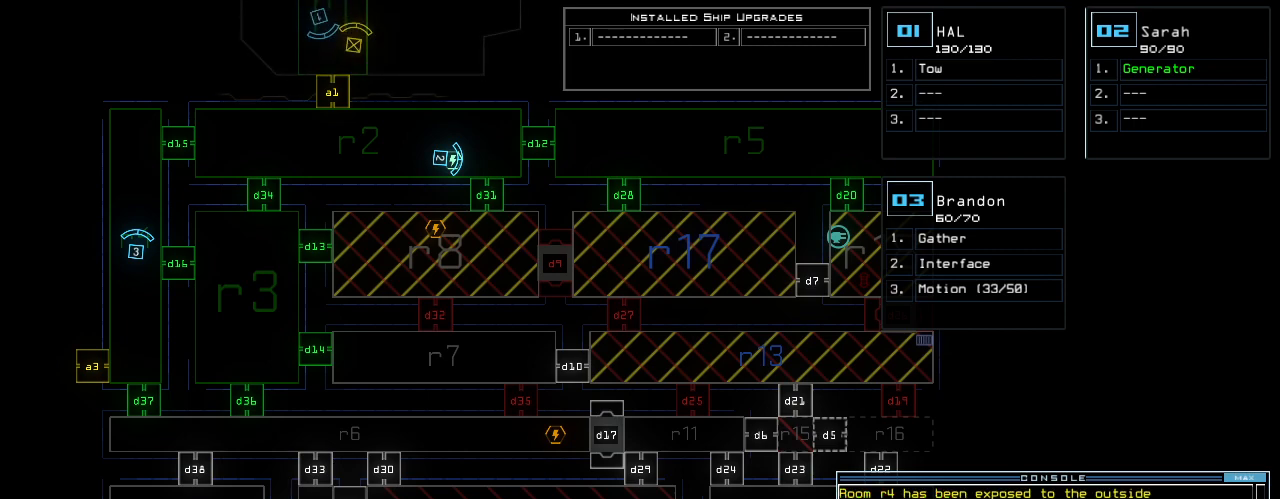
{"keys": [], "events": []}
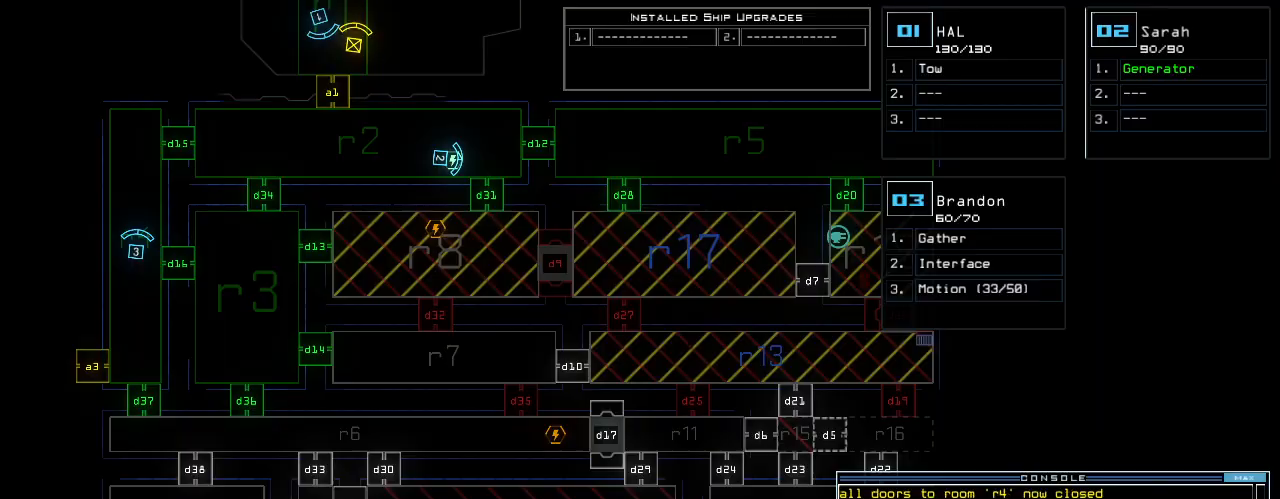
{"keys": ["left", "up"], "events": [[120, "2", "down"], [140, "left", "down"], [160, "2", "up"], [460, "up", "down"]]}
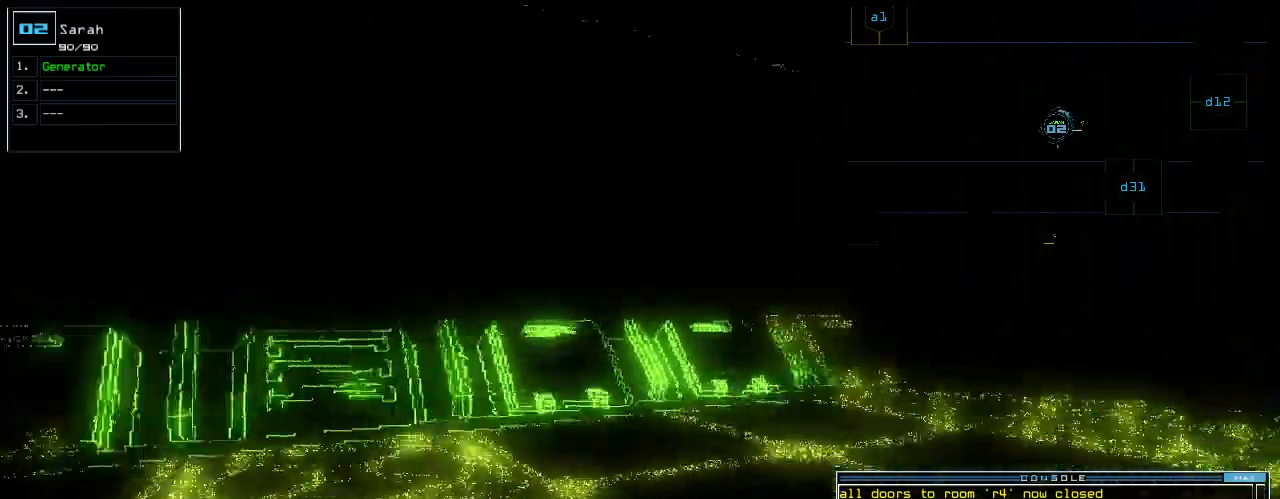
{"keys": ["up"], "events": [[500, "left", "up"]]}
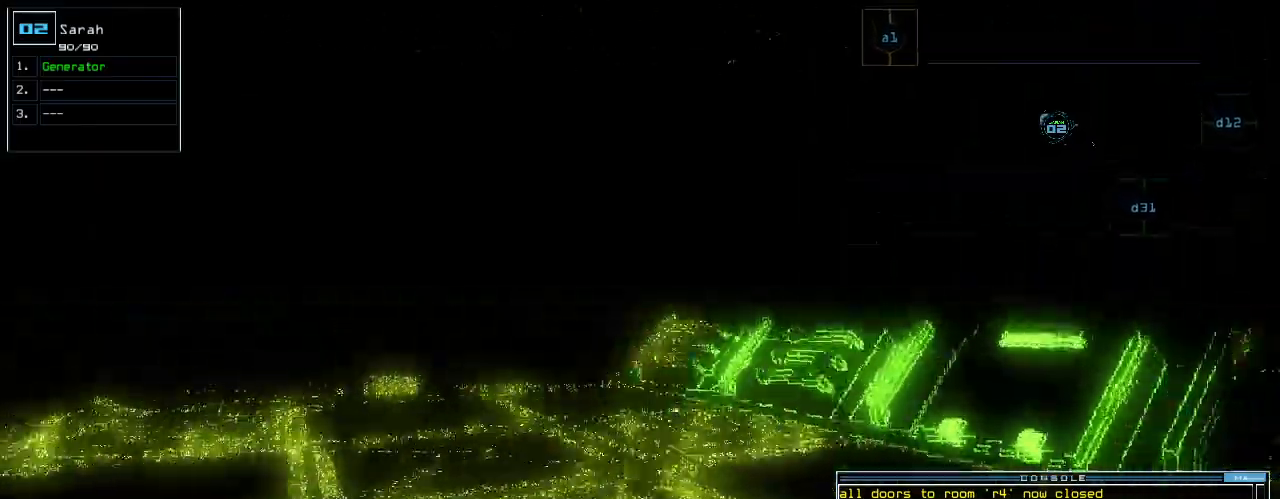
{"keys": ["d", "up"], "events": [[140, "left", "down"], [340, "left", "up"], [440, "d", "down"]]}
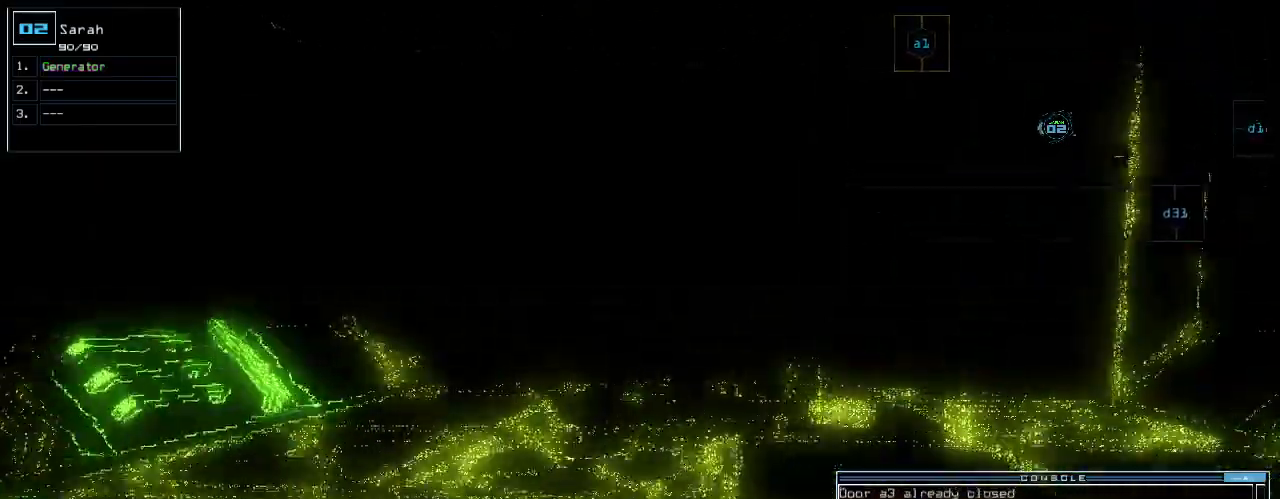
{"keys": ["up"], "events": [[80, "d", "up"], [80, "right", "down"], [140, "right", "up"], [220, "d", "down"], [340, "d", "up"], [420, "right", "down"], [500, "right", "up"]]}
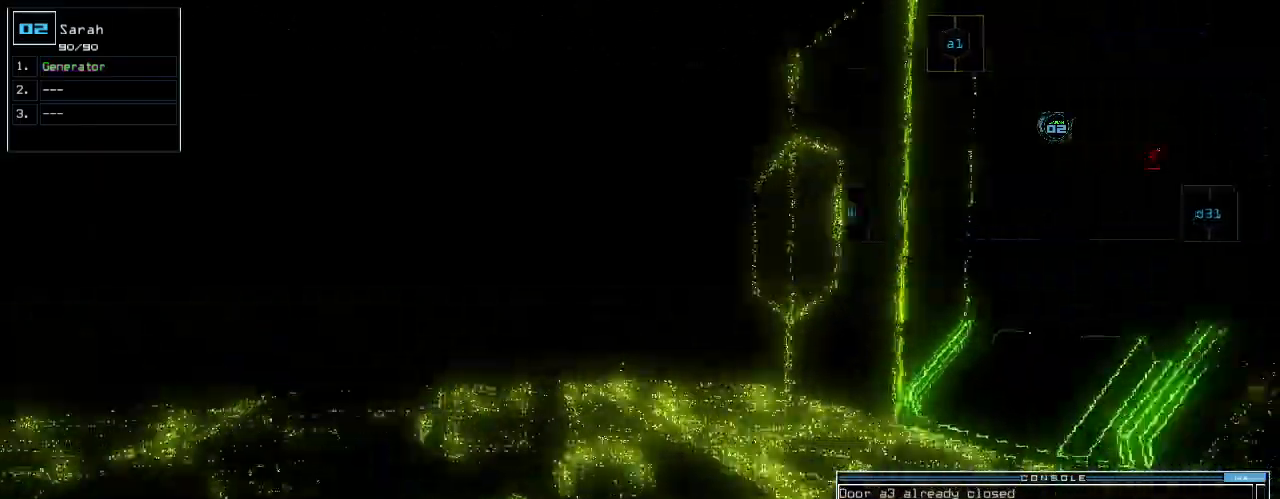
{"keys": ["up"], "events": []}